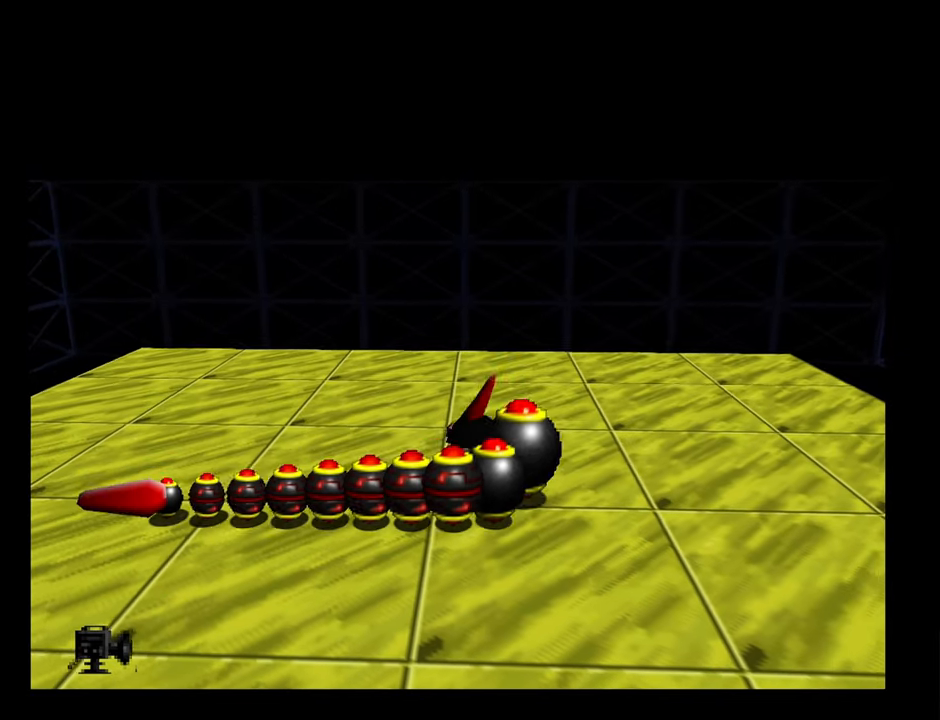
Gameplay with a controller (Nintendo layout); each line is a JSON object with the inputs held at the frame after it. "button_events" lists button changes between this image and that frame as [ms after this image, input, new state], when the widget could be followed in between (sticks are given only as held states). Not read: L3 R3.
{"buttons": ["A"], "left_stick": "up", "button_events": [[367, "A", "down"]]}
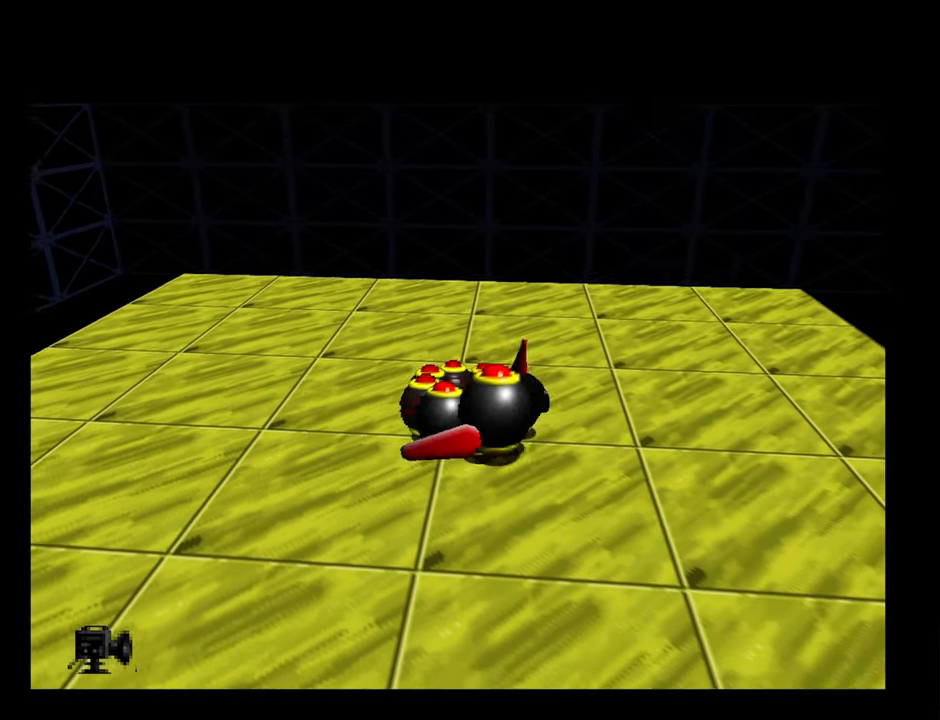
{"buttons": [], "left_stick": "up", "button_events": [[84, "A", "up"]]}
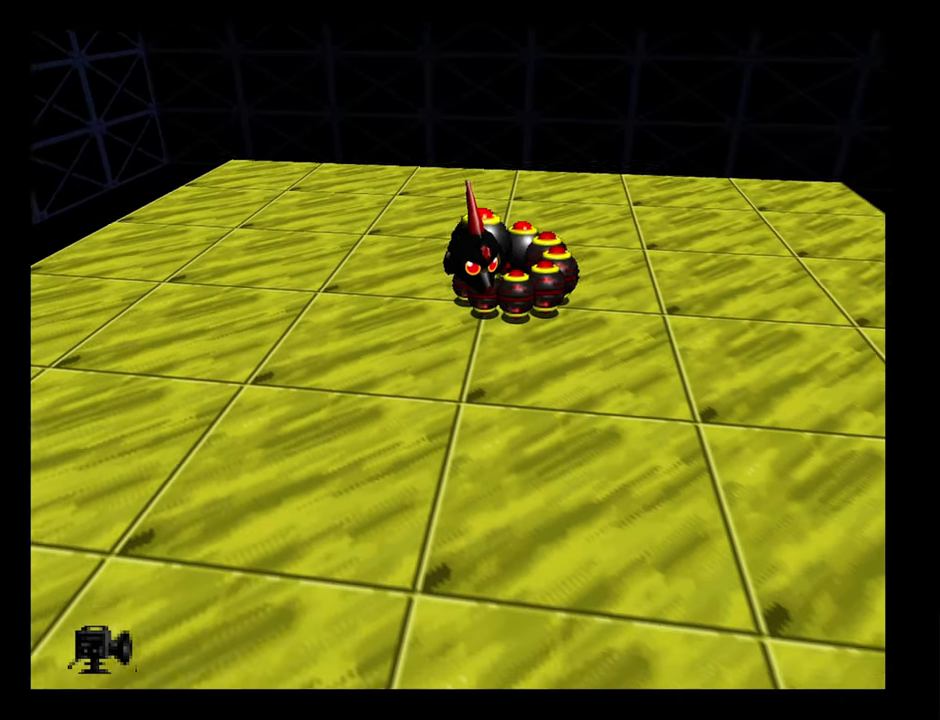
{"buttons": [], "left_stick": "up", "button_events": [[200, "A", "down"], [450, "A", "up"]]}
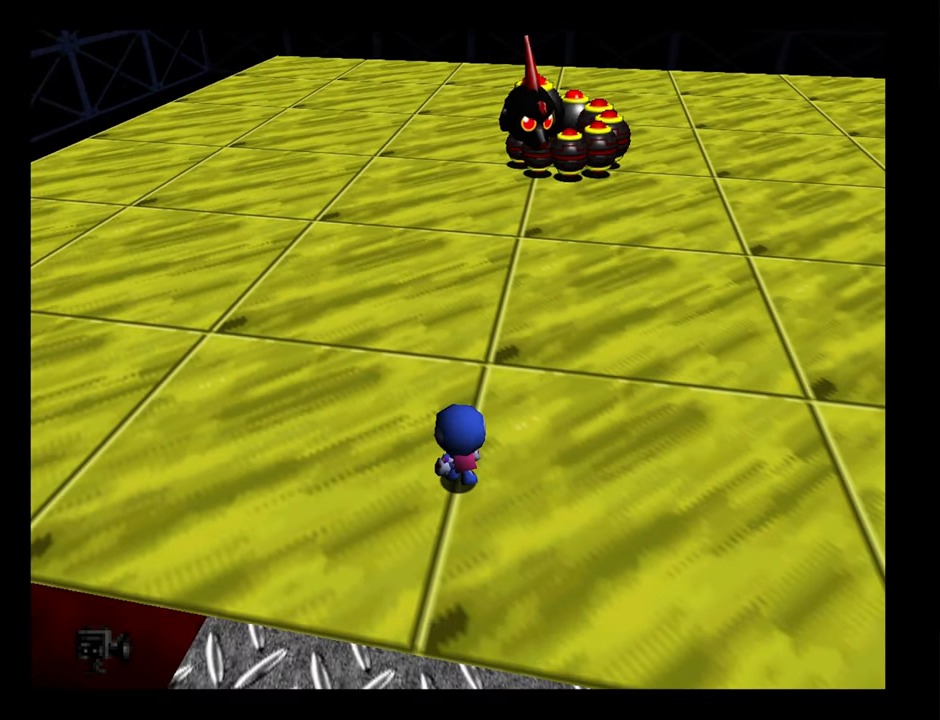
{"buttons": ["A"], "left_stick": "up", "button_events": [[300, "A", "down"]]}
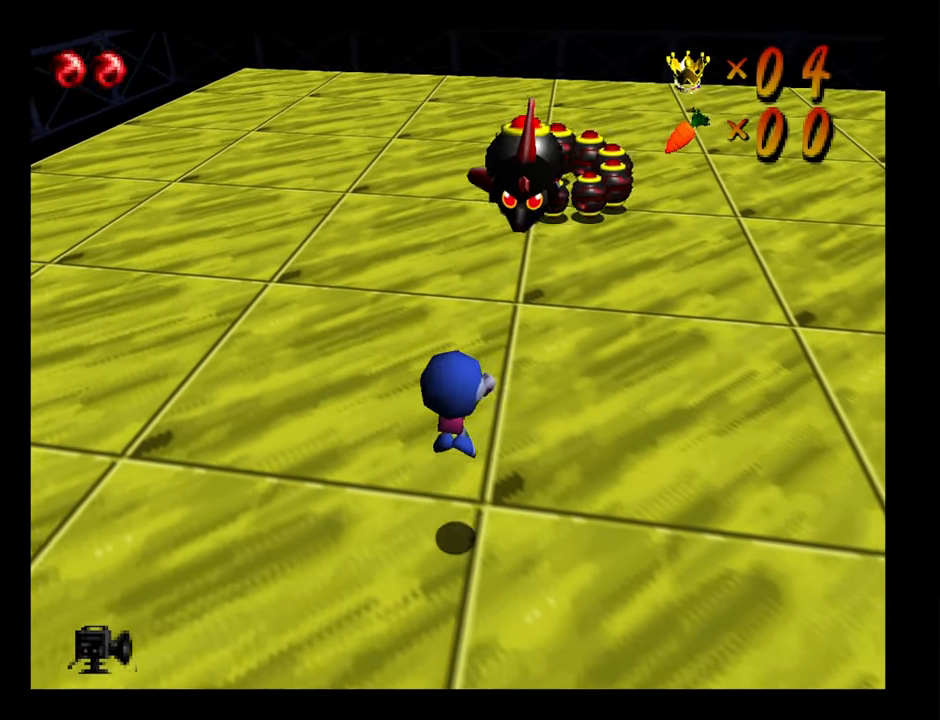
{"buttons": [], "left_stick": "up-right", "button_events": [[117, "A", "up"]]}
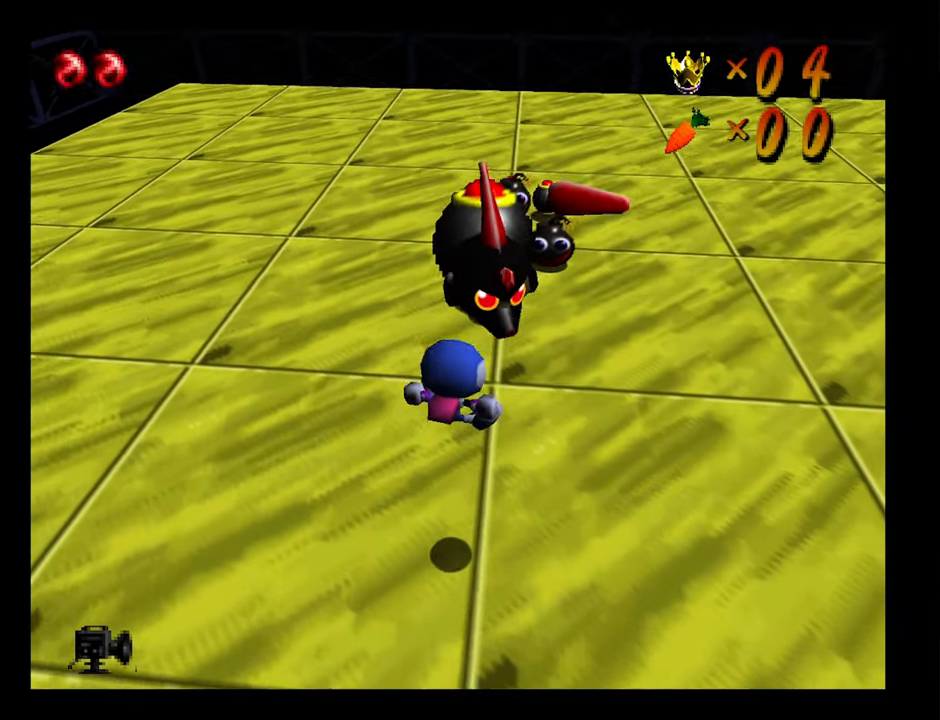
{"buttons": [], "left_stick": "up-right", "button_events": []}
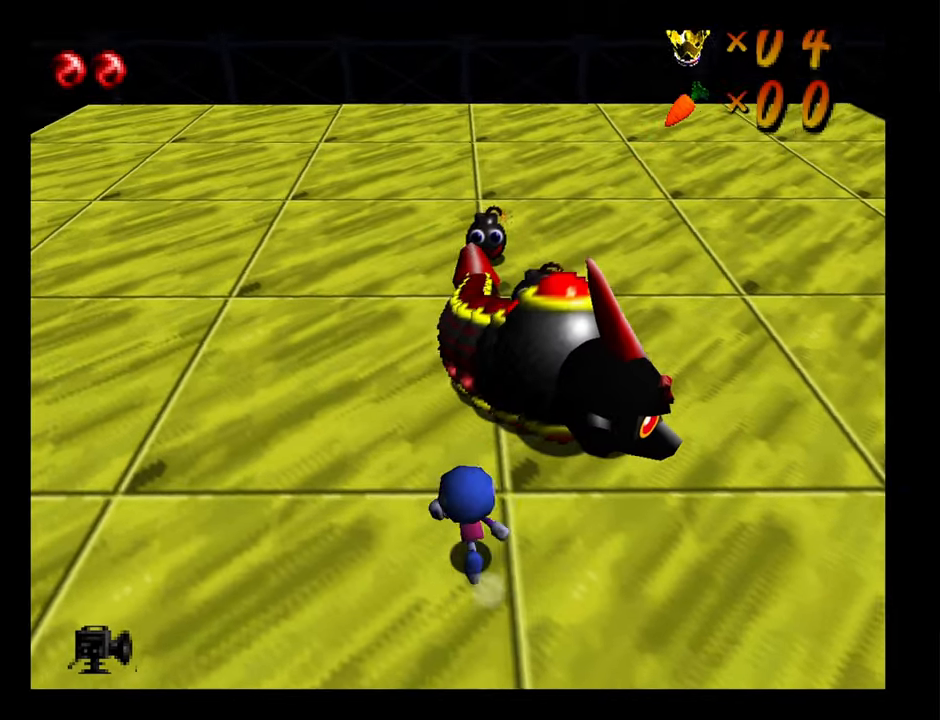
{"buttons": [], "left_stick": "left", "button_events": [[116, "B", "down"], [216, "B", "up"]]}
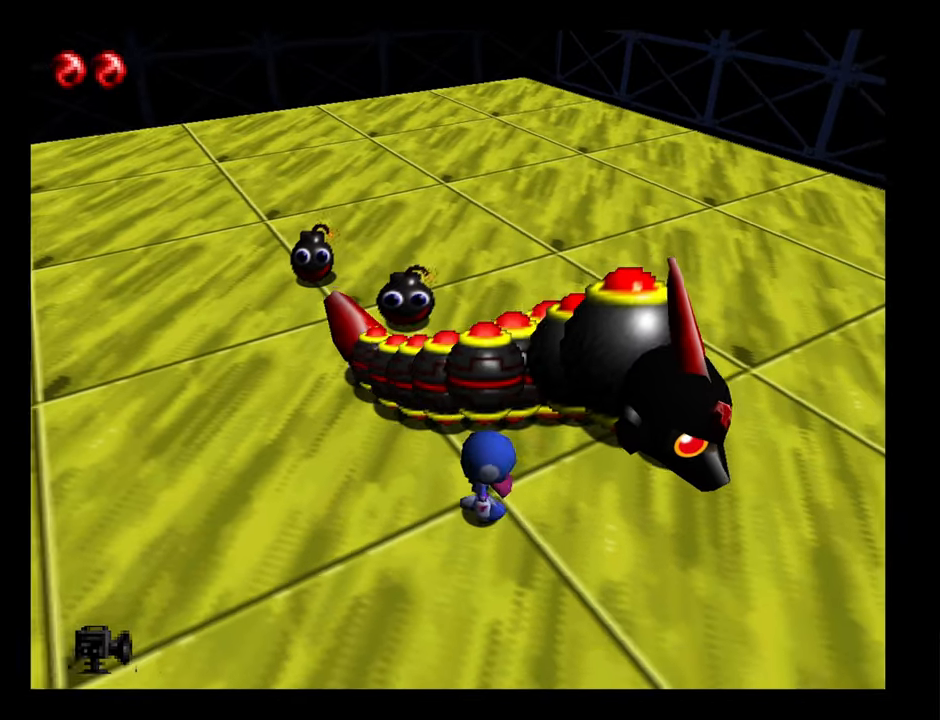
{"buttons": [], "left_stick": "up-left", "button_events": []}
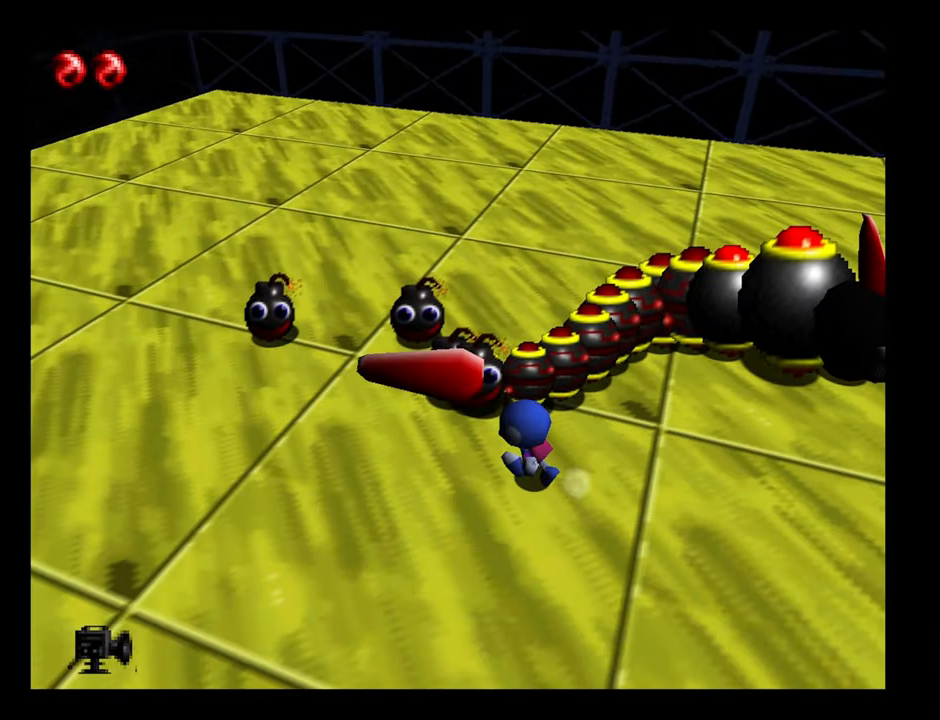
{"buttons": [], "left_stick": "down-left", "button_events": []}
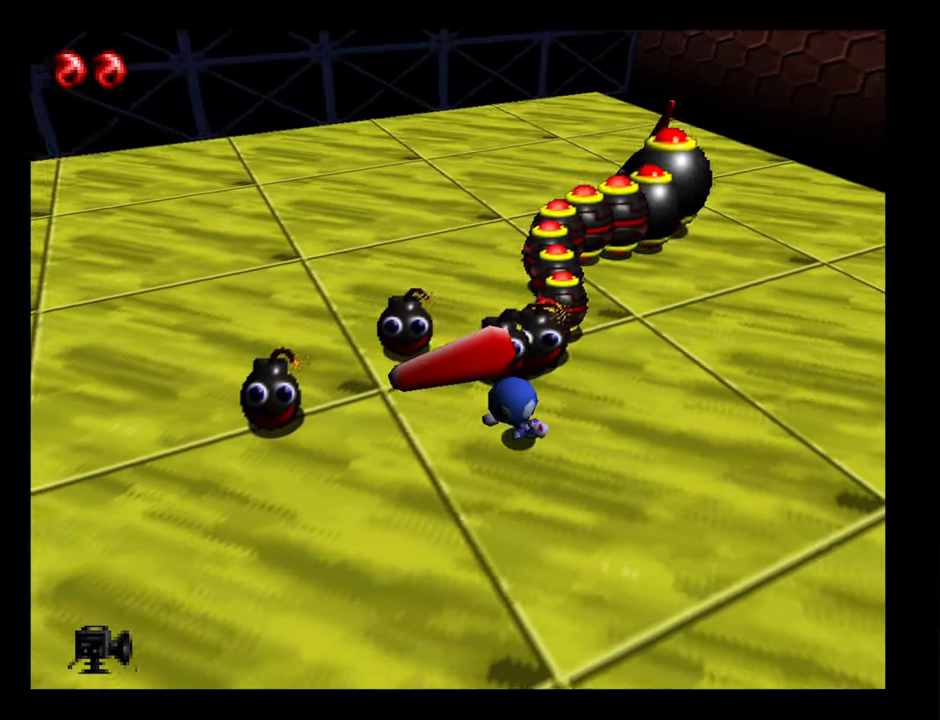
{"buttons": ["B"], "left_stick": "up-left", "button_events": [[466, "B", "down"]]}
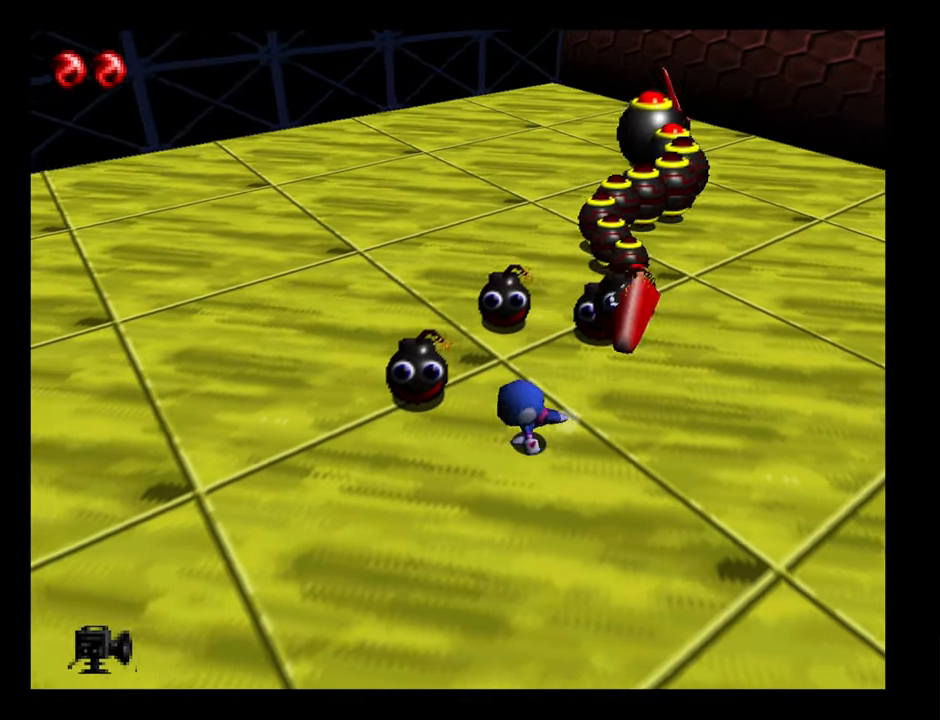
{"buttons": ["B"], "left_stick": "up-right", "button_events": []}
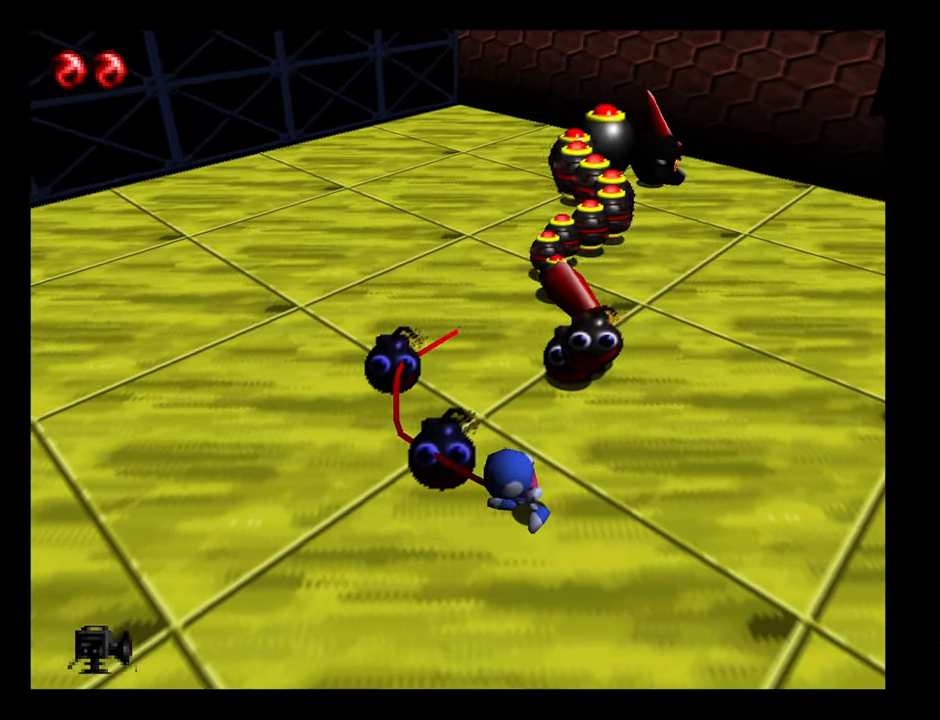
{"buttons": ["B"], "left_stick": "down-right", "button_events": []}
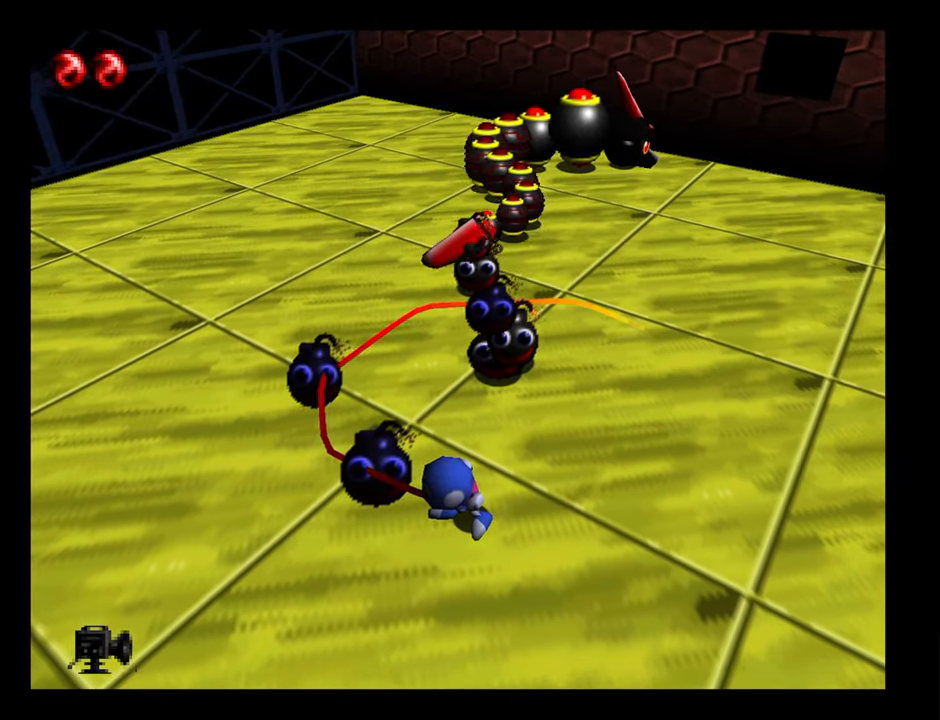
{"buttons": ["B"], "left_stick": "up", "button_events": []}
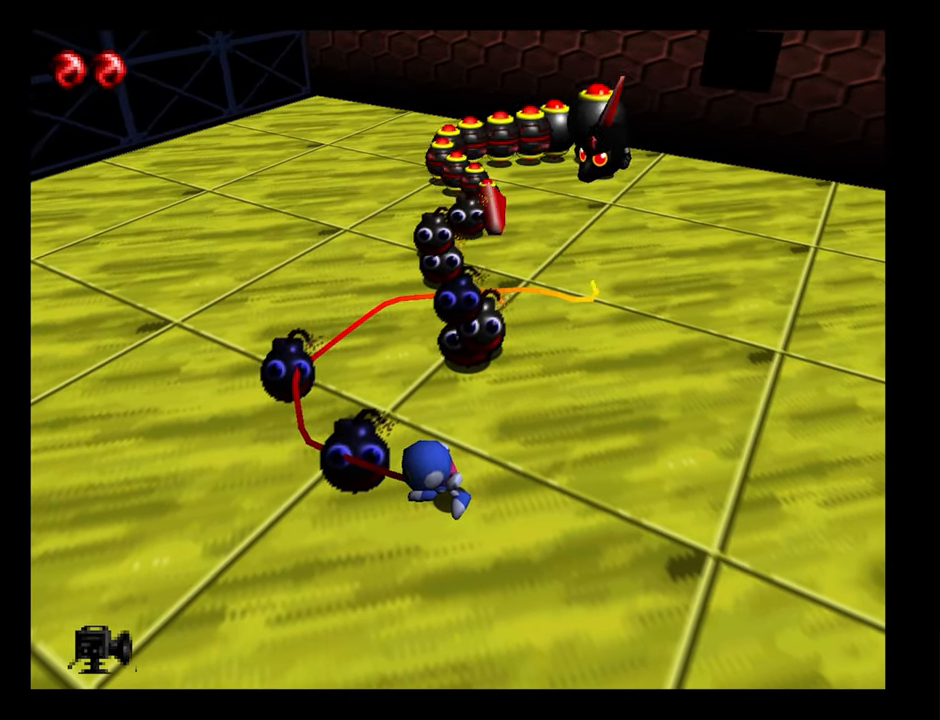
{"buttons": [], "left_stick": "right", "button_events": [[100, "B", "up"]]}
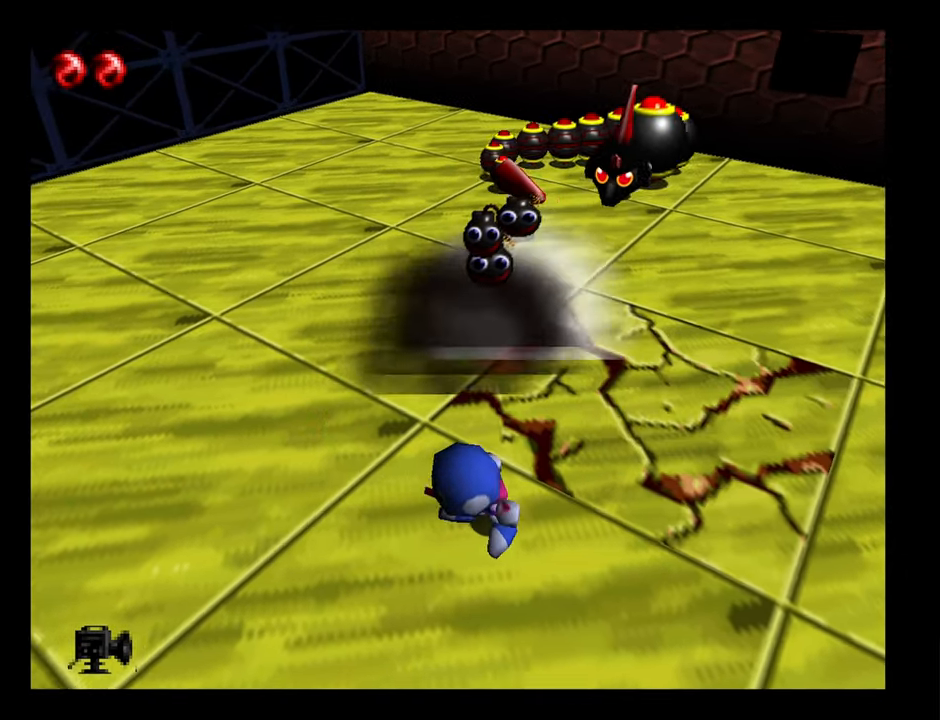
{"buttons": [], "left_stick": "down-right", "button_events": []}
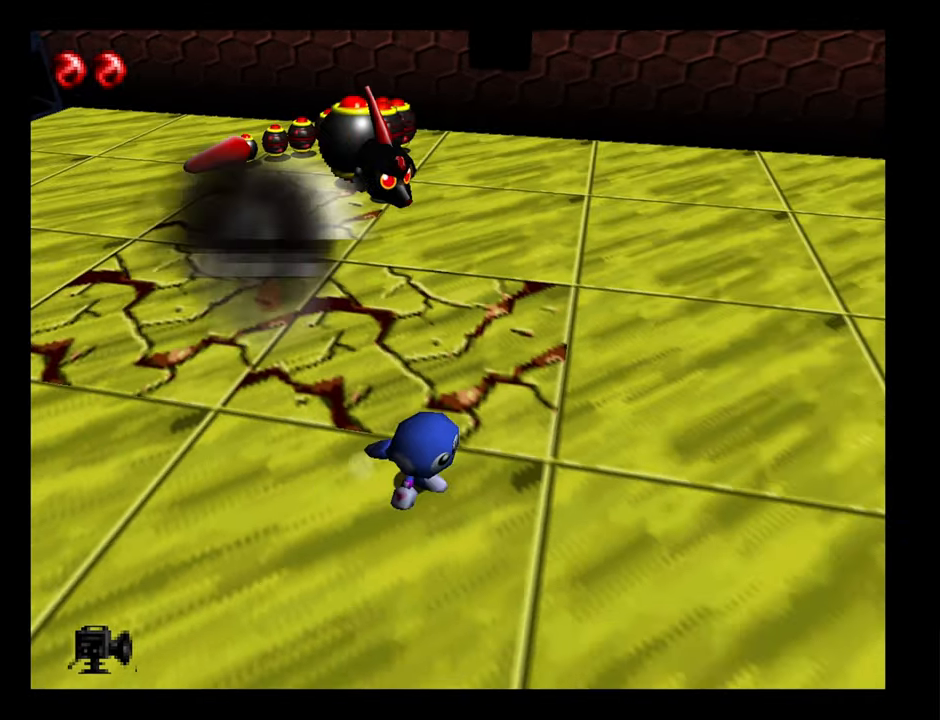
{"buttons": [], "left_stick": "up-right", "button_events": []}
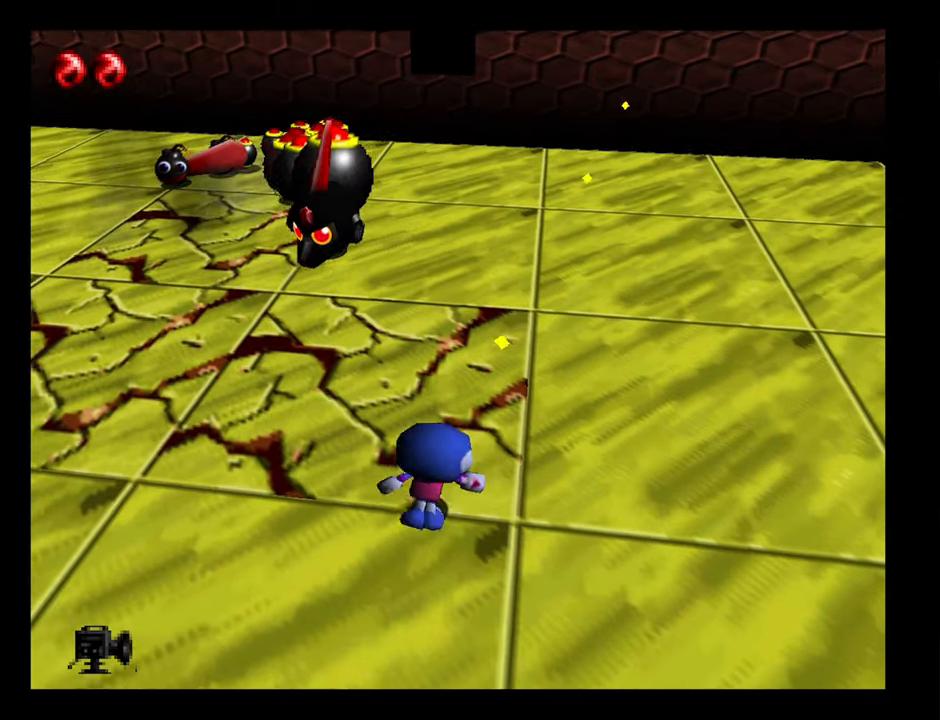
{"buttons": [], "left_stick": "up", "button_events": []}
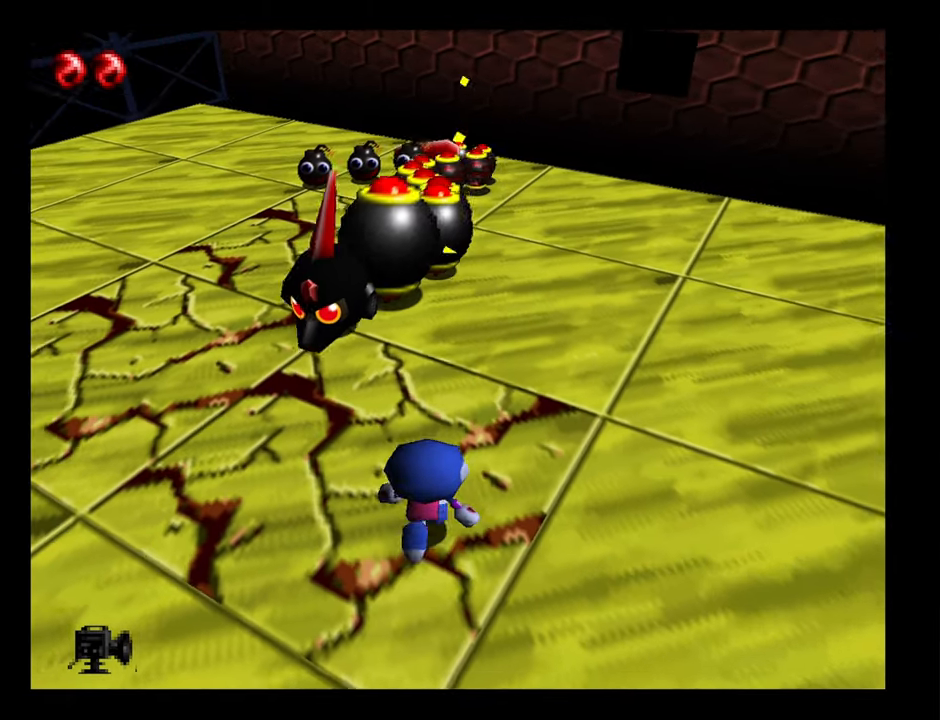
{"buttons": [], "left_stick": "up-right", "button_events": []}
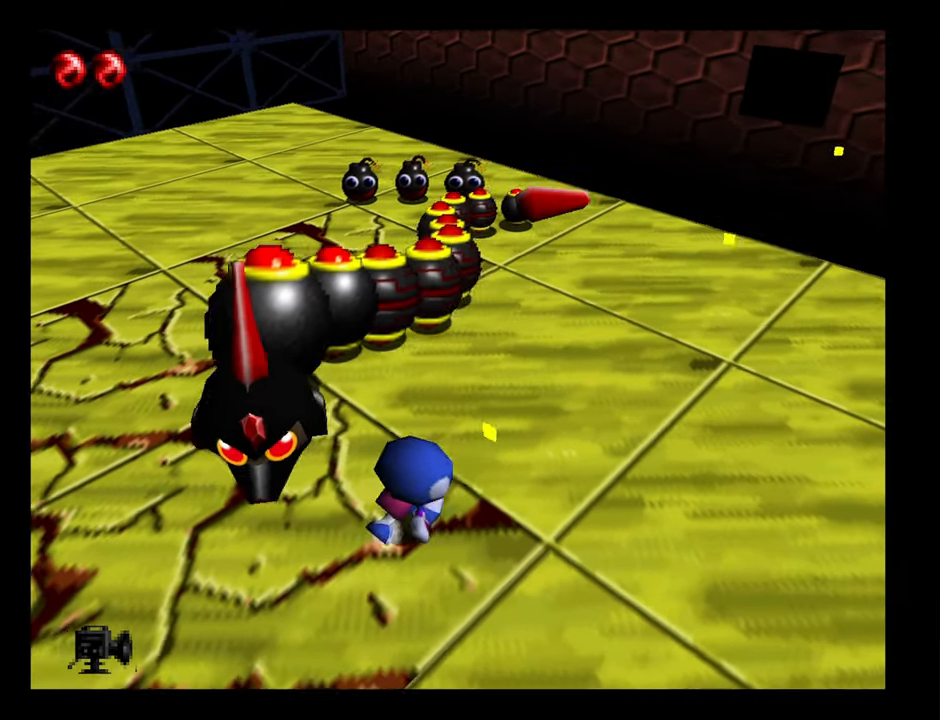
{"buttons": ["B"], "left_stick": "up", "button_events": [[367, "B", "down"]]}
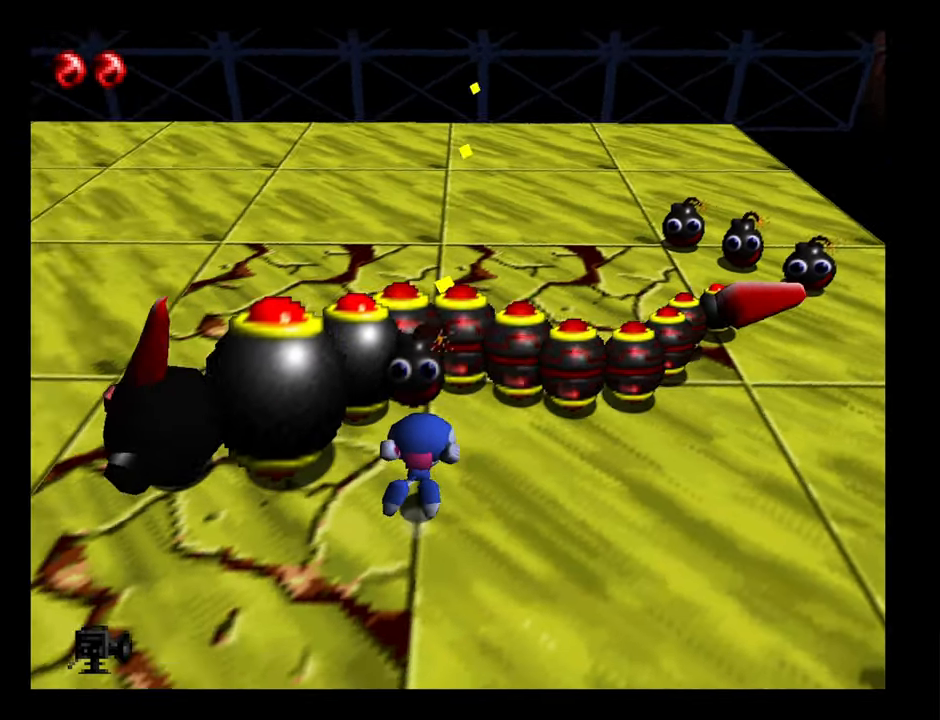
{"buttons": [], "left_stick": "right", "button_events": [[433, "B", "up"]]}
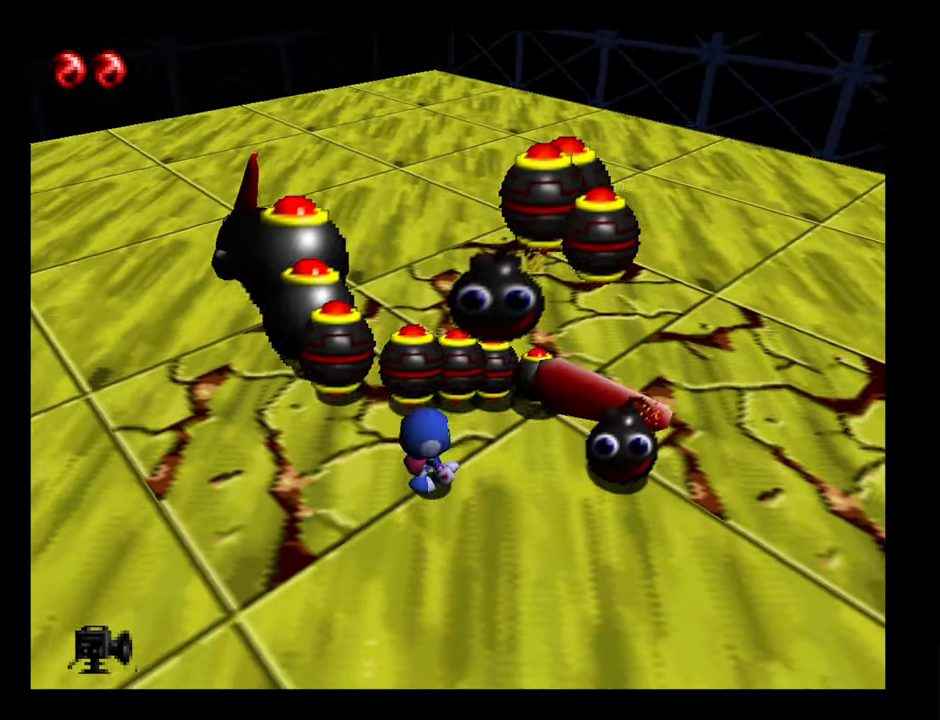
{"buttons": ["B"], "left_stick": "right", "button_events": [[500, "B", "down"]]}
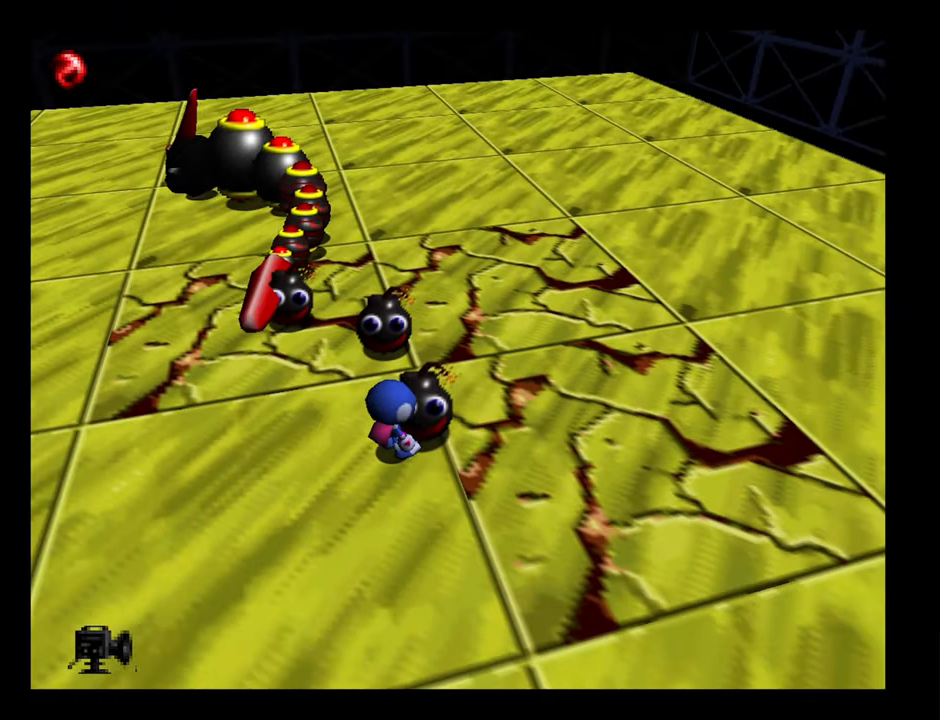
{"buttons": [], "left_stick": "center", "button_events": [[500, "B", "up"]]}
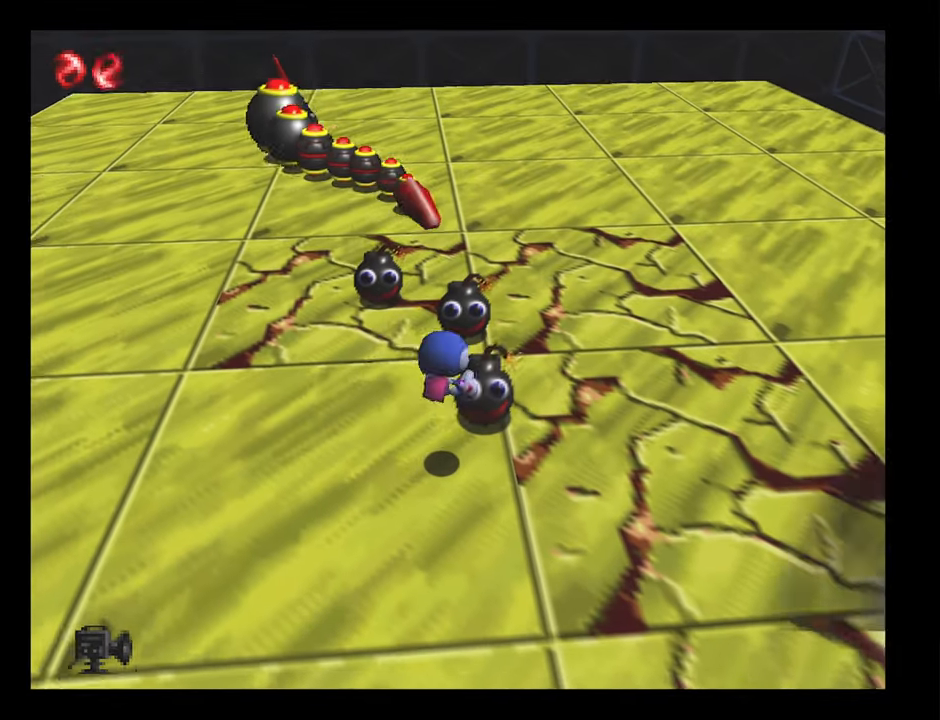
{"buttons": ["B"], "left_stick": "up", "button_events": [[267, "B", "down"]]}
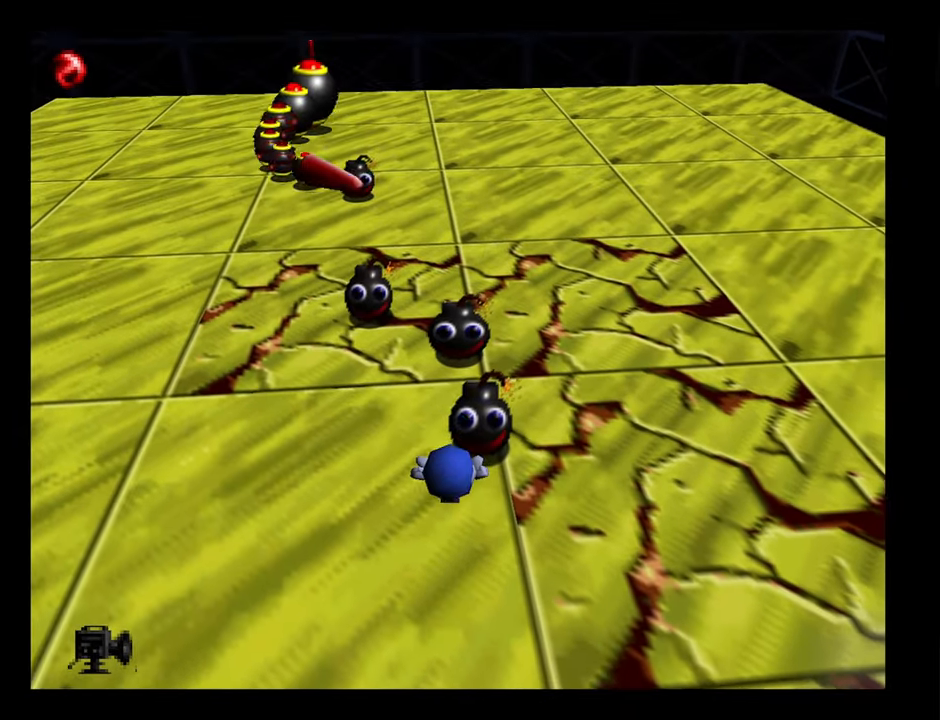
{"buttons": [], "left_stick": "center", "button_events": [[217, "B", "up"]]}
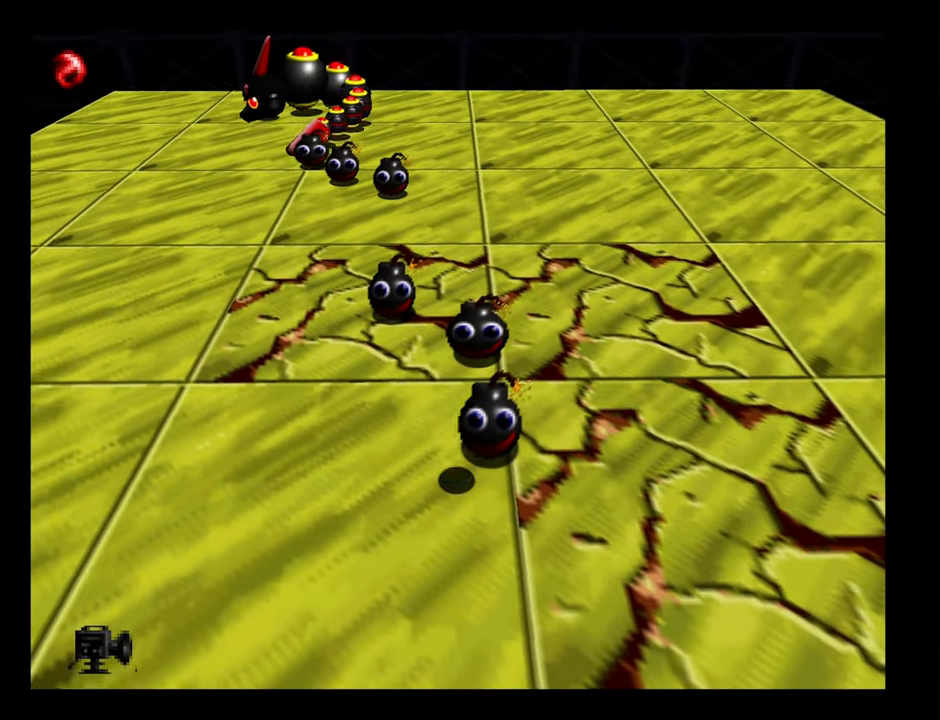
{"buttons": ["B"], "left_stick": "center", "button_events": [[283, "B", "down"]]}
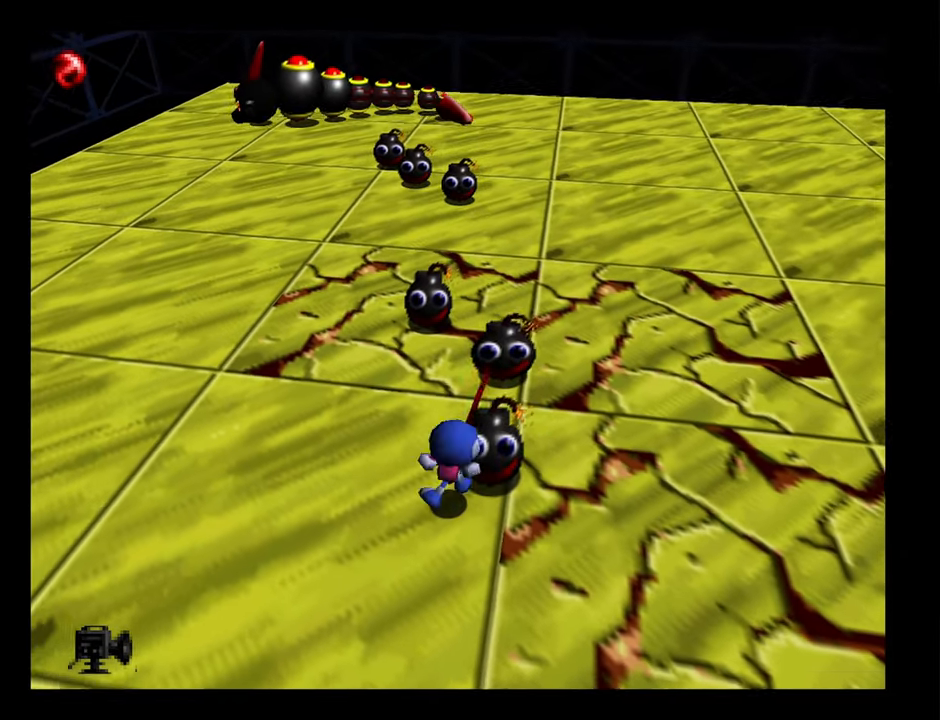
{"buttons": ["B"], "left_stick": "up-left", "button_events": []}
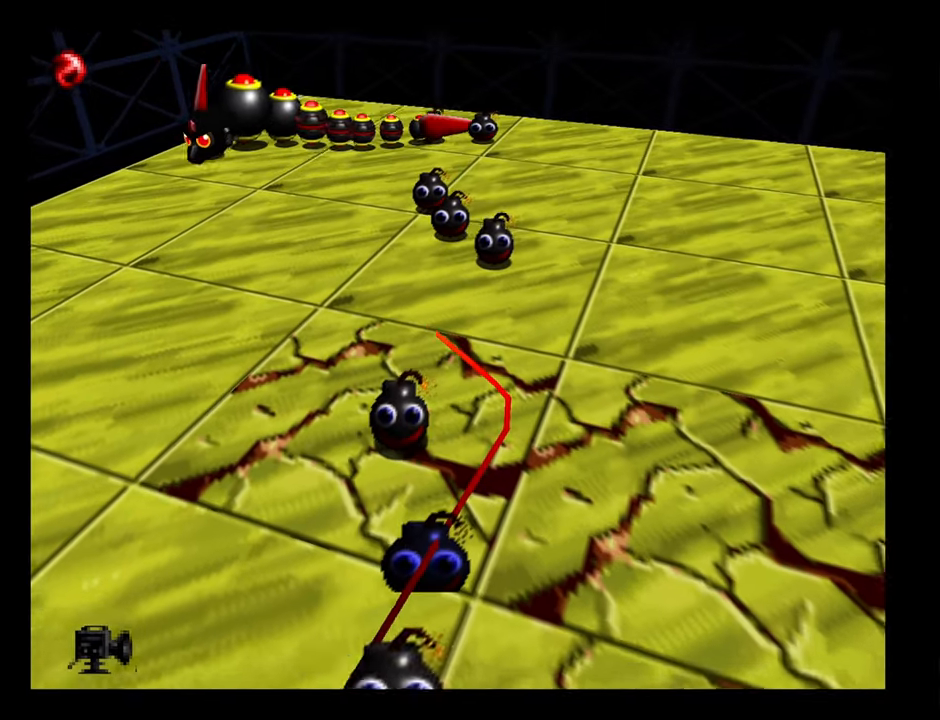
{"buttons": [], "left_stick": "up-left", "button_events": [[217, "B", "up"]]}